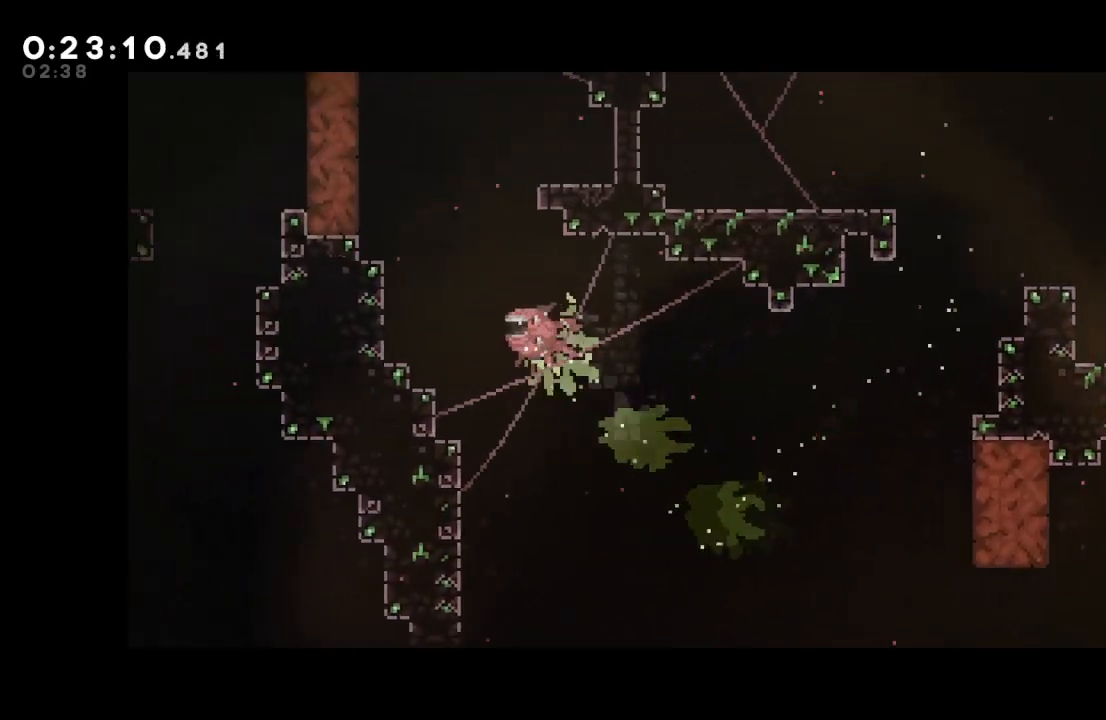
Gameplay with a controller (PlayStation layout); each line is a JSON object with the inputs held at the frame after it. "events" lists button and stick changes between this image and that frame as [ms after this image, input, new state], when the widget could be followed in between. Not read: L3 R2 R3.
{"buttons": ["DPAD_LEFT"], "left_stick": "center", "right_stick": "center", "events": [[117, "CROSS", "up"], [317, "DPAD_UP", "up"]]}
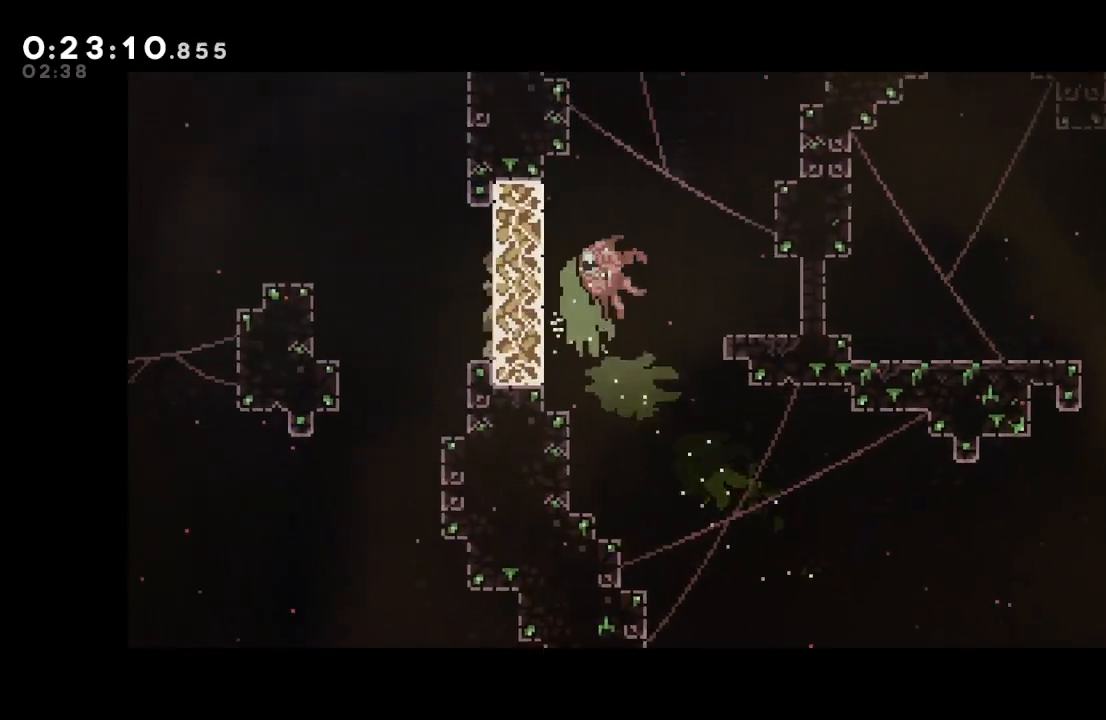
{"buttons": ["DPAD_LEFT"], "left_stick": "center", "right_stick": "center", "events": [[133, "CROSS", "down"], [250, "CROSS", "up"]]}
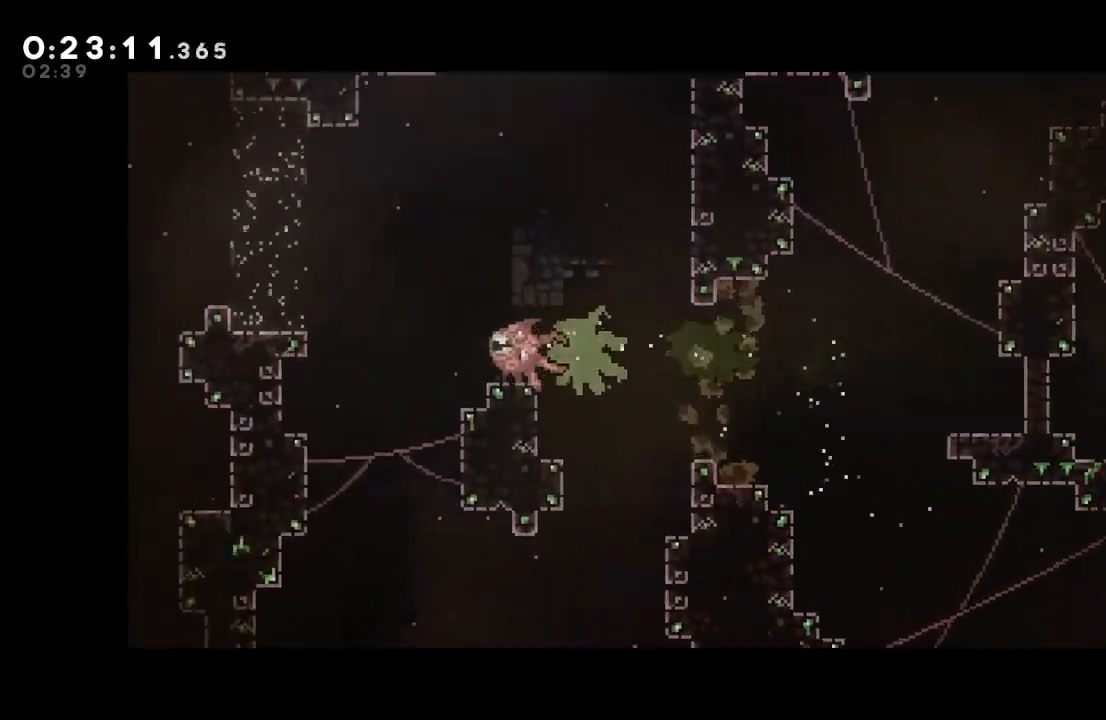
{"buttons": ["DPAD_DOWN"], "left_stick": "center", "right_stick": "center", "events": [[150, "DPAD_LEFT", "up"], [167, "DPAD_DOWN", "down"], [217, "CROSS", "down"], [333, "CROSS", "up"]]}
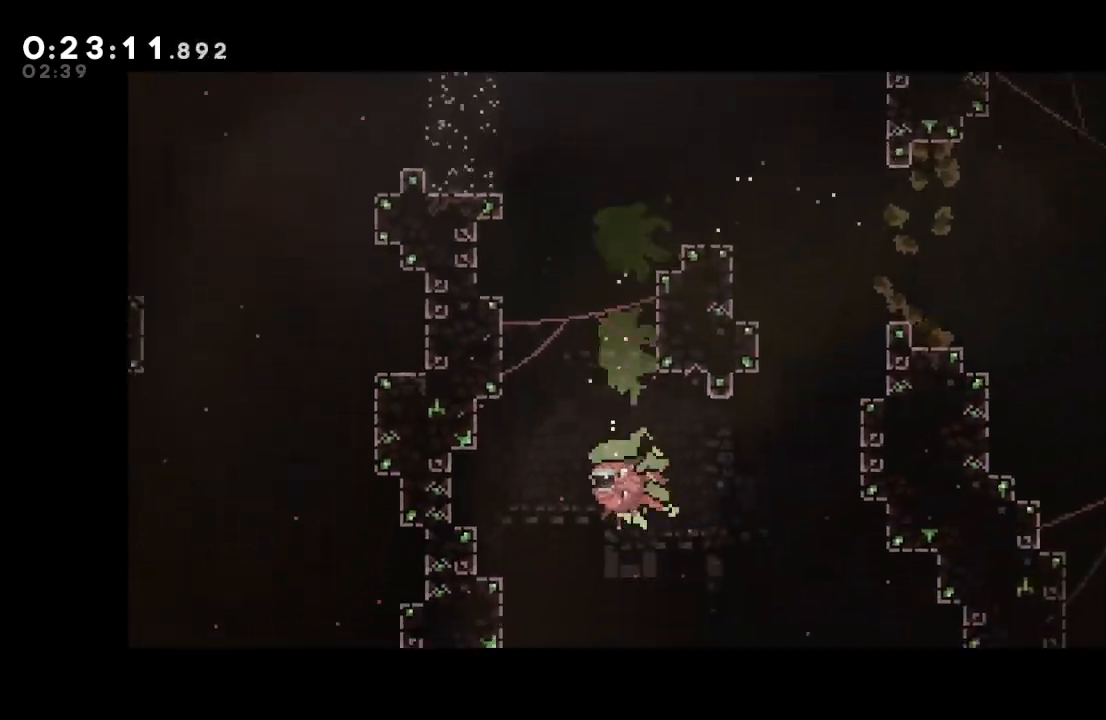
{"buttons": ["DPAD_LEFT"], "left_stick": "center", "right_stick": "center", "events": [[200, "DPAD_LEFT", "down"], [250, "CROSS", "down"], [400, "CROSS", "up"], [417, "DPAD_DOWN", "up"]]}
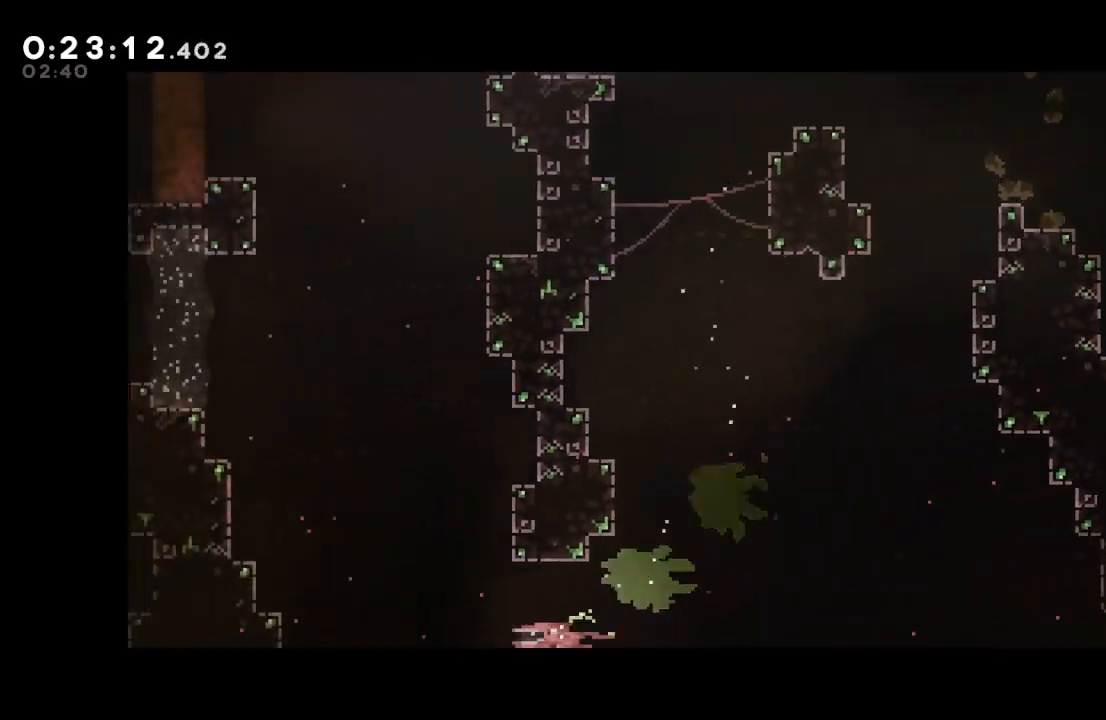
{"buttons": ["CROSS", "DPAD_UP"], "left_stick": "center", "right_stick": "center", "events": [[33, "DPAD_UP", "down"], [67, "CROSS", "down"], [200, "CROSS", "up"], [233, "DPAD_LEFT", "up"], [367, "CROSS", "down"]]}
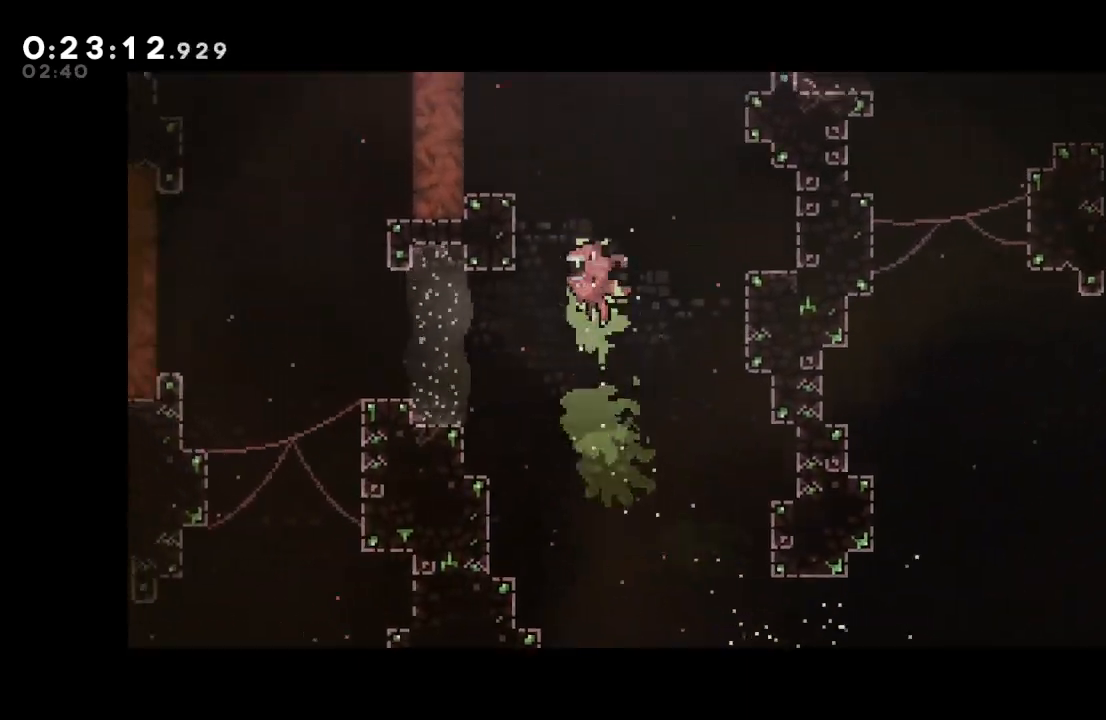
{"buttons": ["DPAD_LEFT"], "left_stick": "center", "right_stick": "center", "events": [[17, "CROSS", "up"], [33, "DPAD_UP", "up"], [200, "DPAD_LEFT", "down"], [267, "CROSS", "down"], [400, "CROSS", "up"]]}
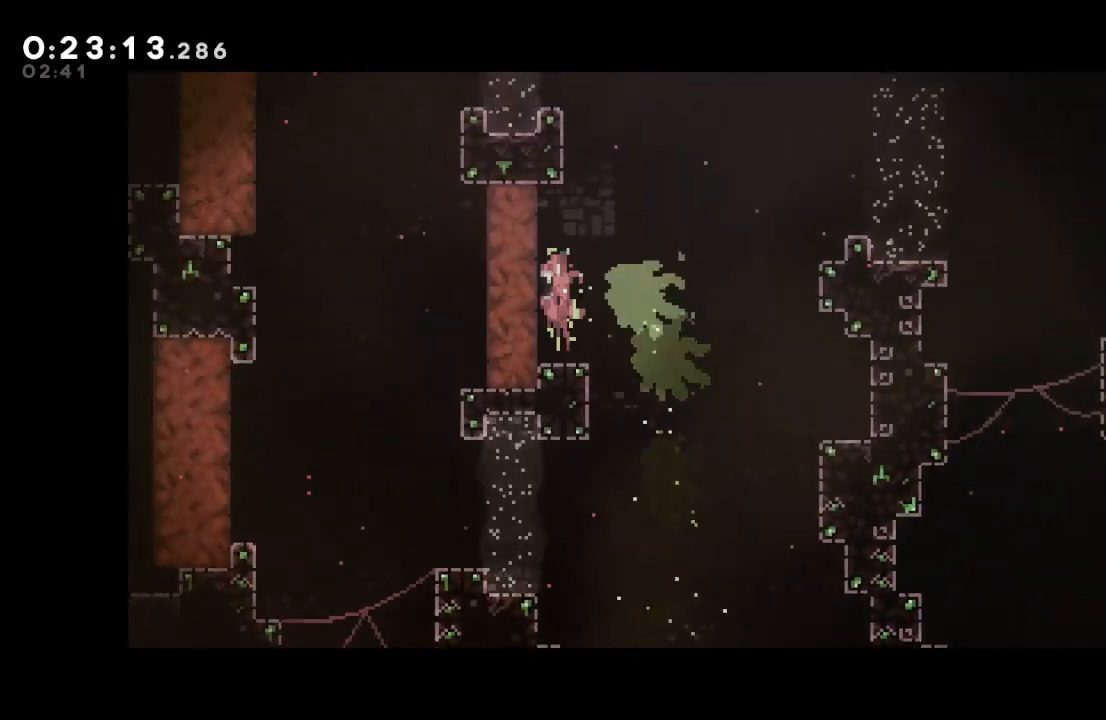
{"buttons": ["DPAD_LEFT"], "left_stick": "center", "right_stick": "center", "events": [[233, "CROSS", "down"], [400, "CROSS", "up"]]}
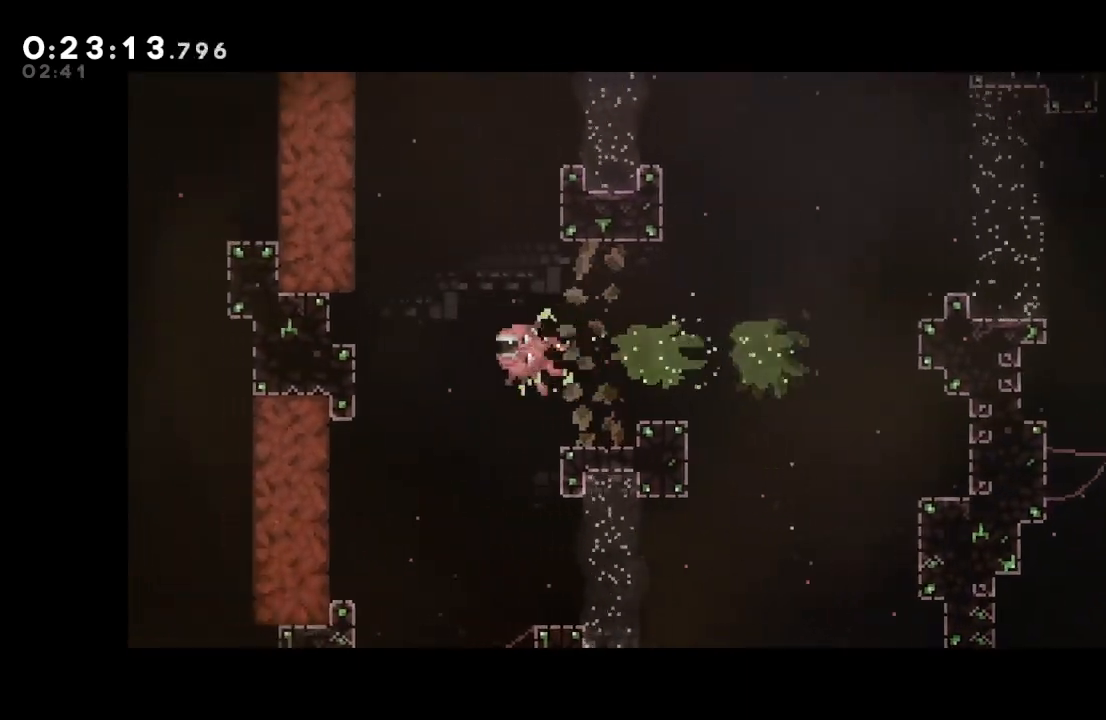
{"buttons": ["DPAD_LEFT"], "left_stick": "center", "right_stick": "center", "events": [[17, "DPAD_UP", "down"], [67, "CROSS", "down"], [200, "CROSS", "up"], [217, "DPAD_UP", "up"]]}
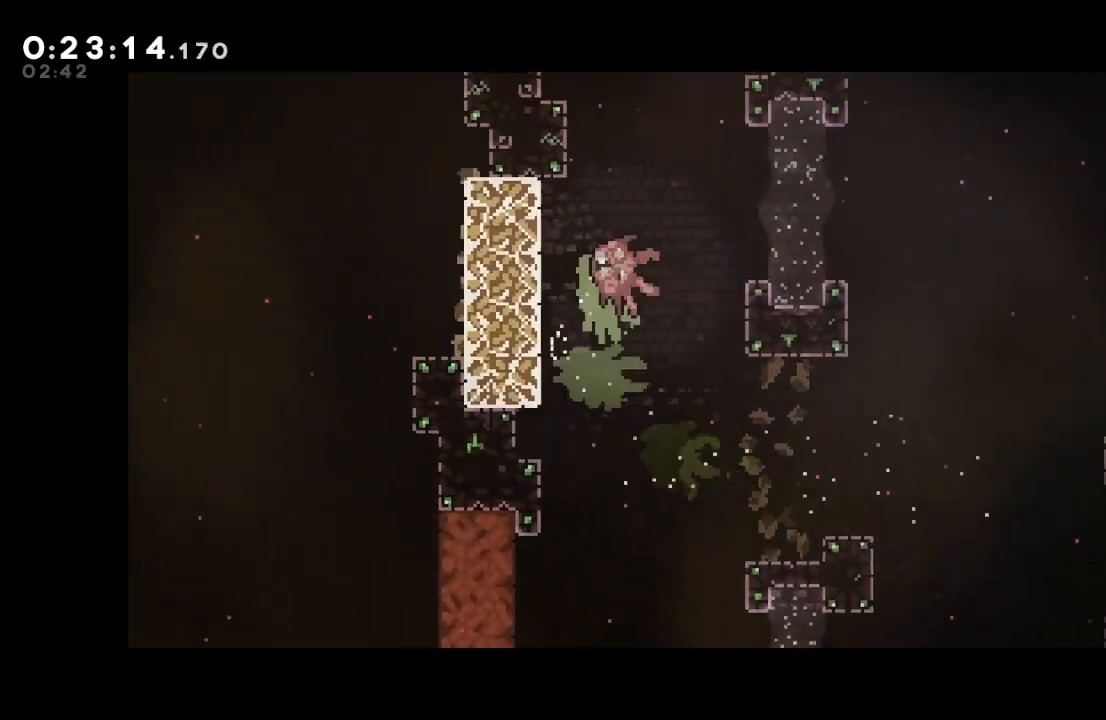
{"buttons": ["DPAD_LEFT"], "left_stick": "center", "right_stick": "center", "events": [[83, "CROSS", "down"], [233, "CROSS", "up"], [300, "DPAD_DOWN", "down"], [367, "CROSS", "down"], [450, "DPAD_DOWN", "up"], [483, "CROSS", "up"]]}
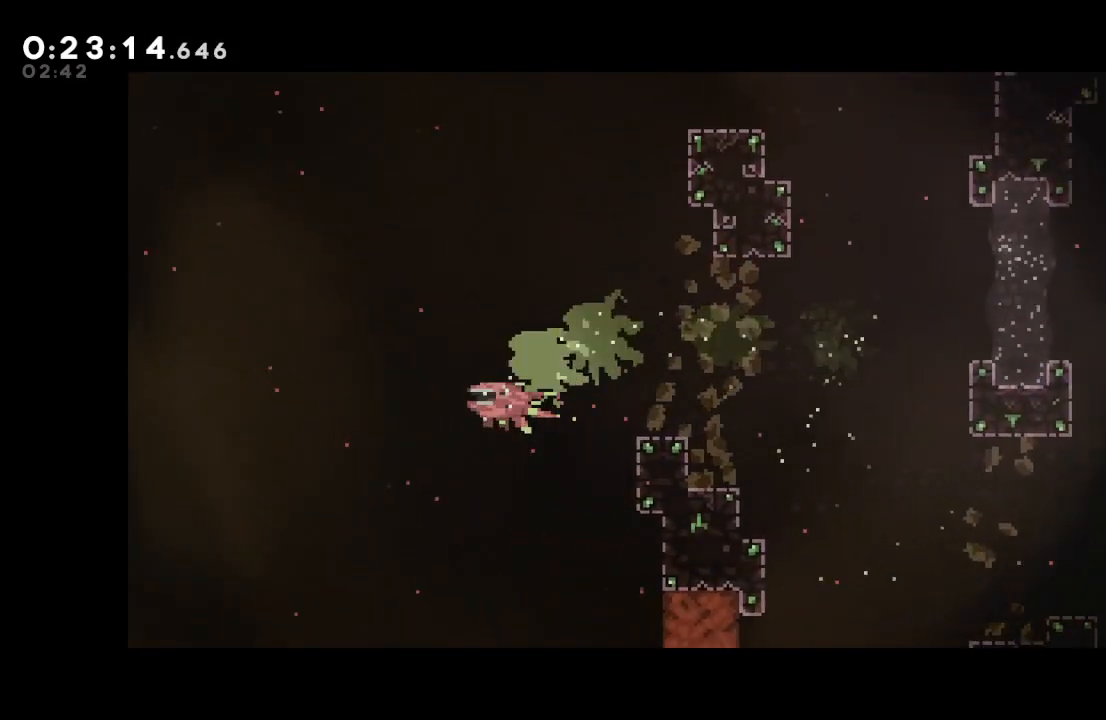
{"buttons": ["L1", "DPAD_LEFT"], "left_stick": "center", "right_stick": "center", "events": [[17, "L1", "down"], [100, "CROSS", "down"], [200, "CROSS", "up"], [267, "CROSS", "down"], [350, "CROSS", "up"], [417, "CROSS", "down"], [500, "CROSS", "up"]]}
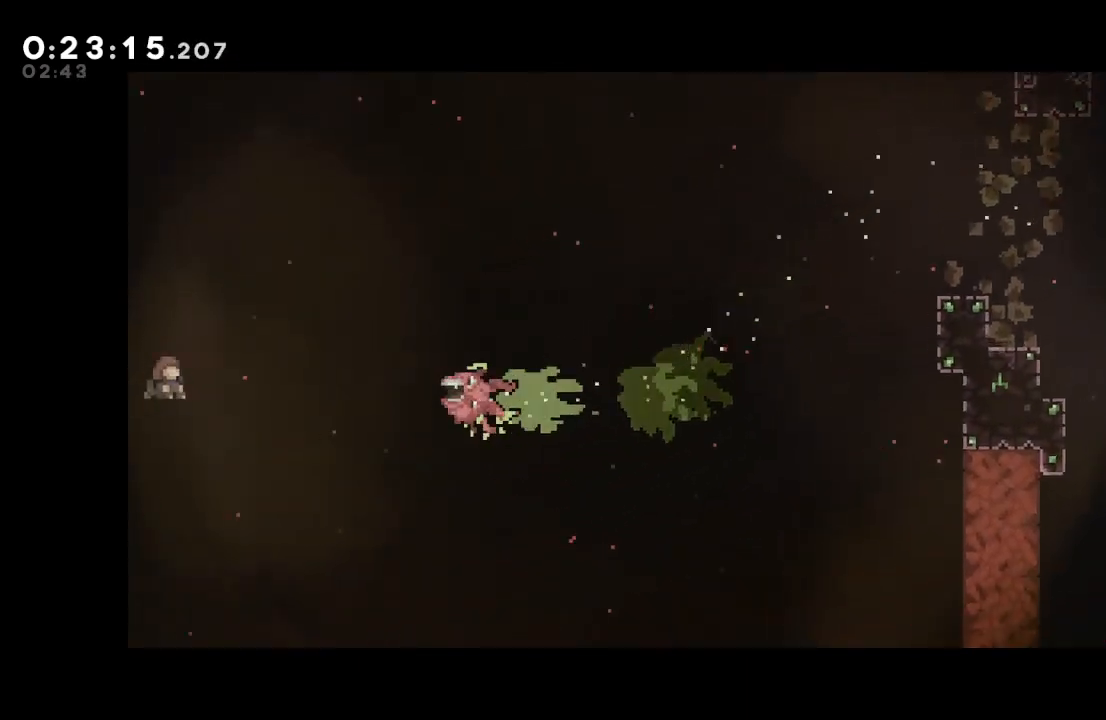
{"buttons": ["DPAD_LEFT"], "left_stick": "center", "right_stick": "center", "events": [[50, "CROSS", "down"], [133, "CROSS", "up"], [133, "L1", "up"], [183, "CROSS", "down"], [267, "CROSS", "up"], [333, "CROSS", "down"], [417, "CROSS", "up"], [467, "CROSS", "down"], [483, "CROSS", "up"]]}
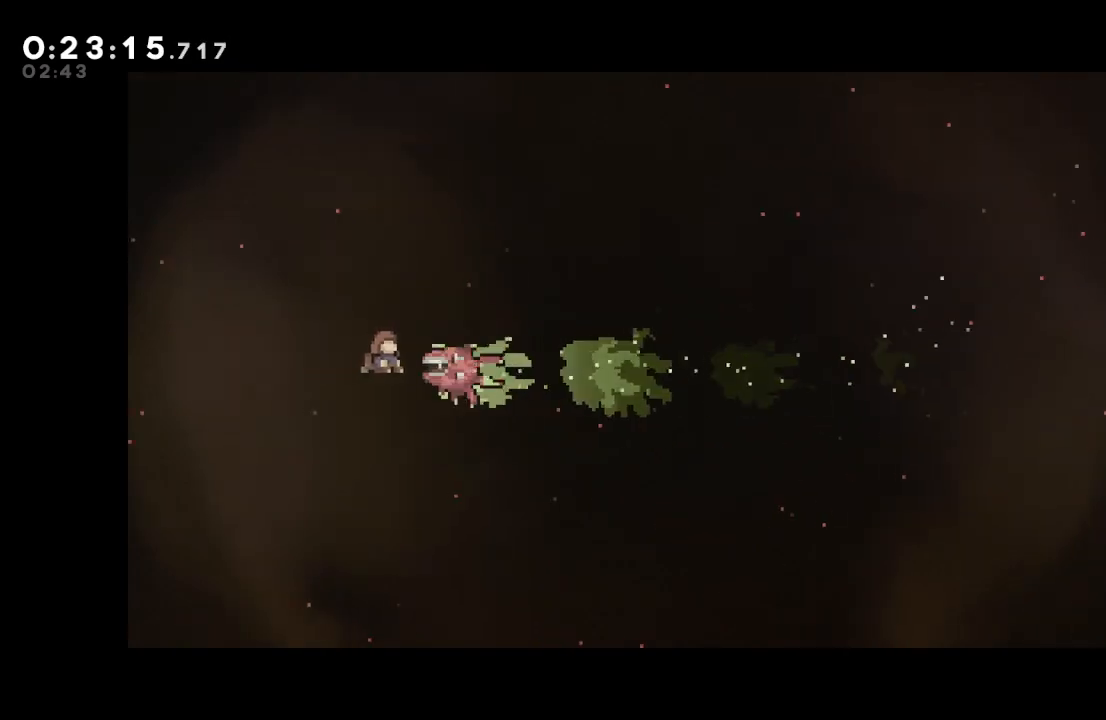
{"buttons": ["CIRCLE"], "left_stick": "center", "right_stick": "center", "events": [[83, "CIRCLE", "down"], [133, "CIRCLE", "up"], [183, "CIRCLE", "down"], [183, "DPAD_LEFT", "up"], [267, "CIRCLE", "up"], [333, "CIRCLE", "down"], [400, "CIRCLE", "up"], [467, "CIRCLE", "down"]]}
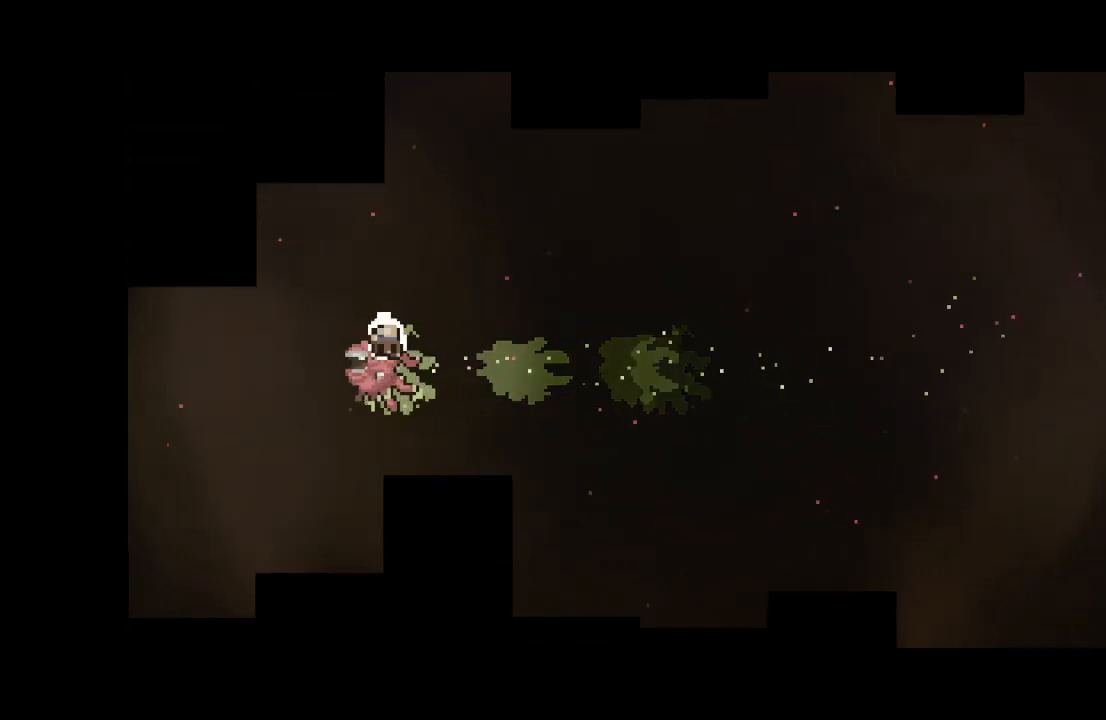
{"buttons": [], "left_stick": "center", "right_stick": "center", "events": [[33, "CIRCLE", "up"]]}
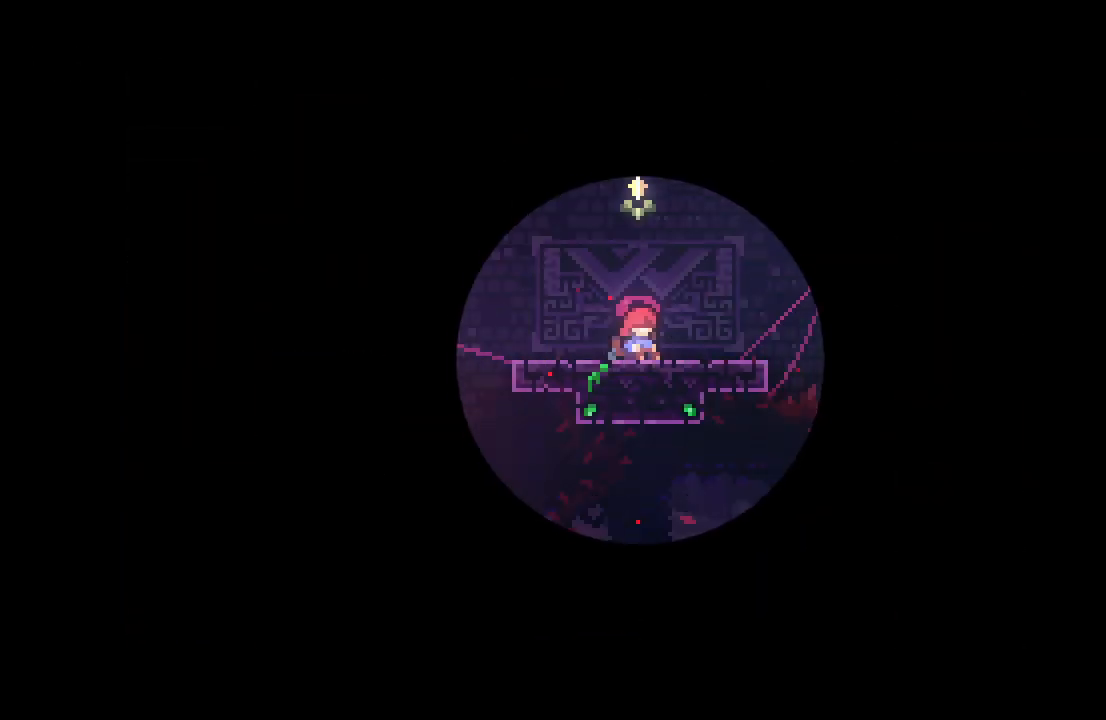
{"buttons": [], "left_stick": "center", "right_stick": "center", "events": []}
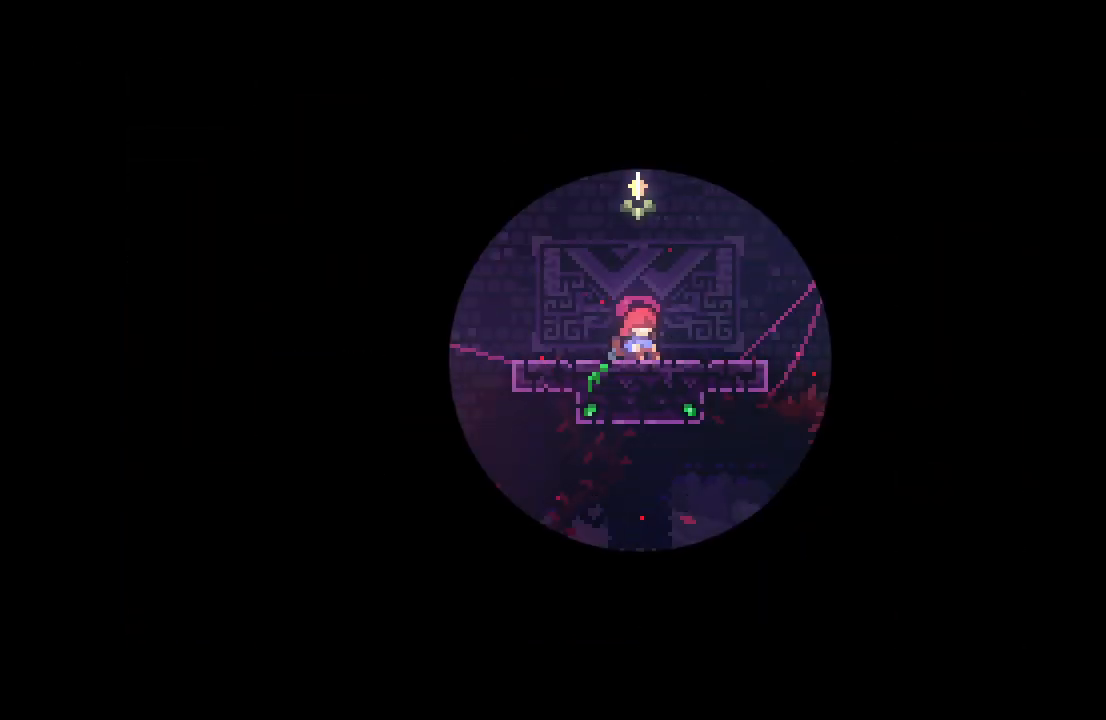
{"buttons": ["DPAD_DOWN"], "left_stick": "center", "right_stick": "center", "events": [[500, "DPAD_DOWN", "down"]]}
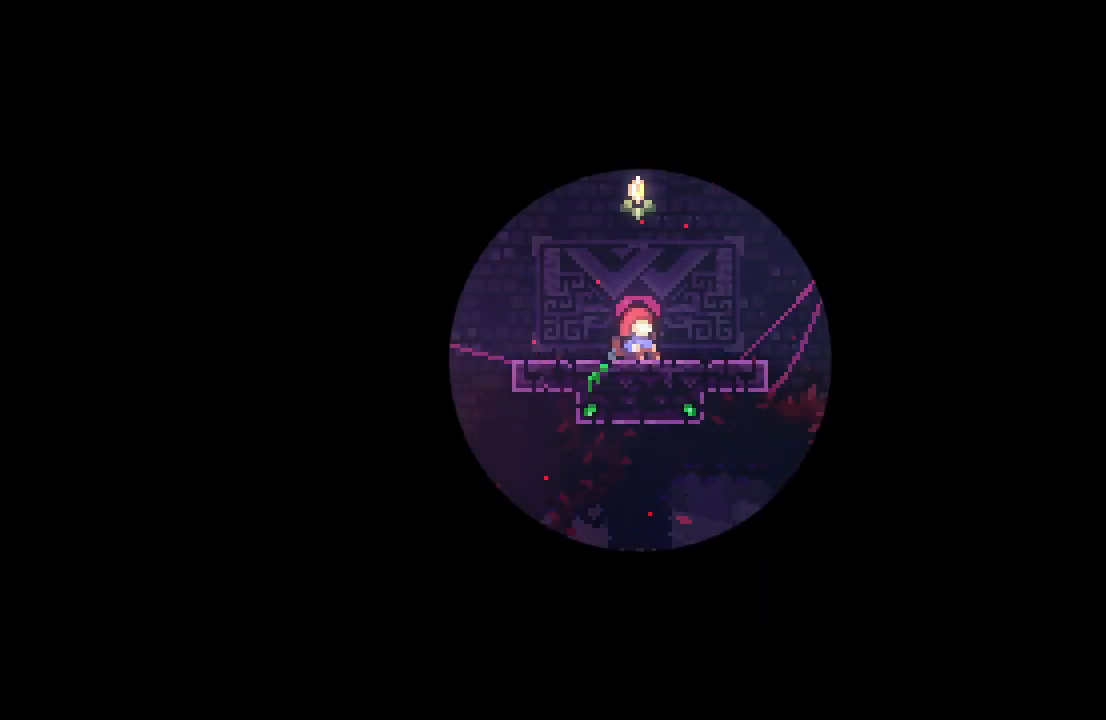
{"buttons": ["DPAD_DOWN", "DPAD_RIGHT"], "left_stick": "center", "right_stick": "center", "events": [[150, "DPAD_RIGHT", "down"]]}
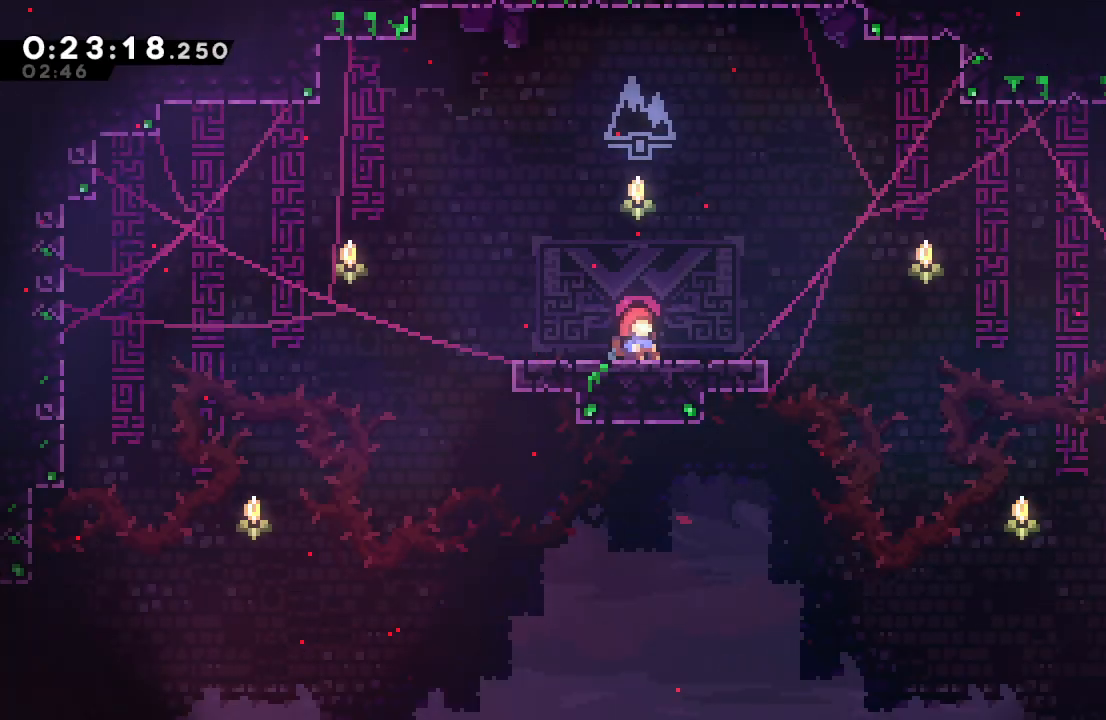
{"buttons": ["DPAD_DOWN", "DPAD_RIGHT"], "left_stick": "center", "right_stick": "center", "events": [[67, "DPAD_DOWN", "up"], [150, "DPAD_DOWN", "down"]]}
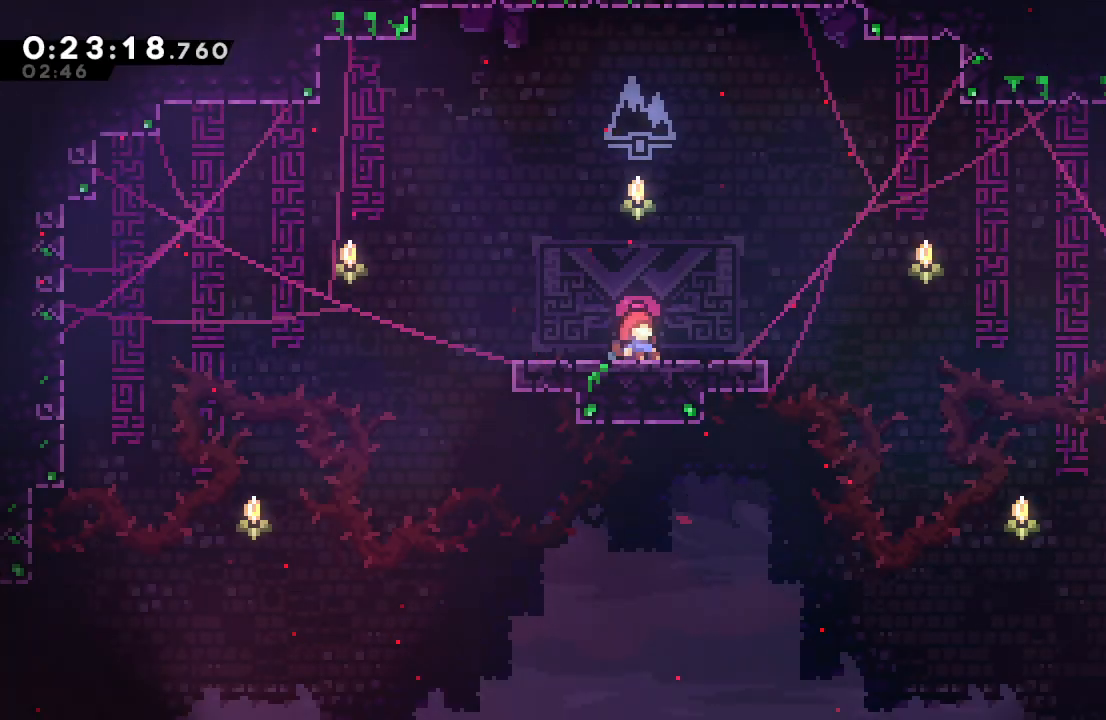
{"buttons": ["DPAD_DOWN", "DPAD_RIGHT"], "left_stick": "center", "right_stick": "center", "events": []}
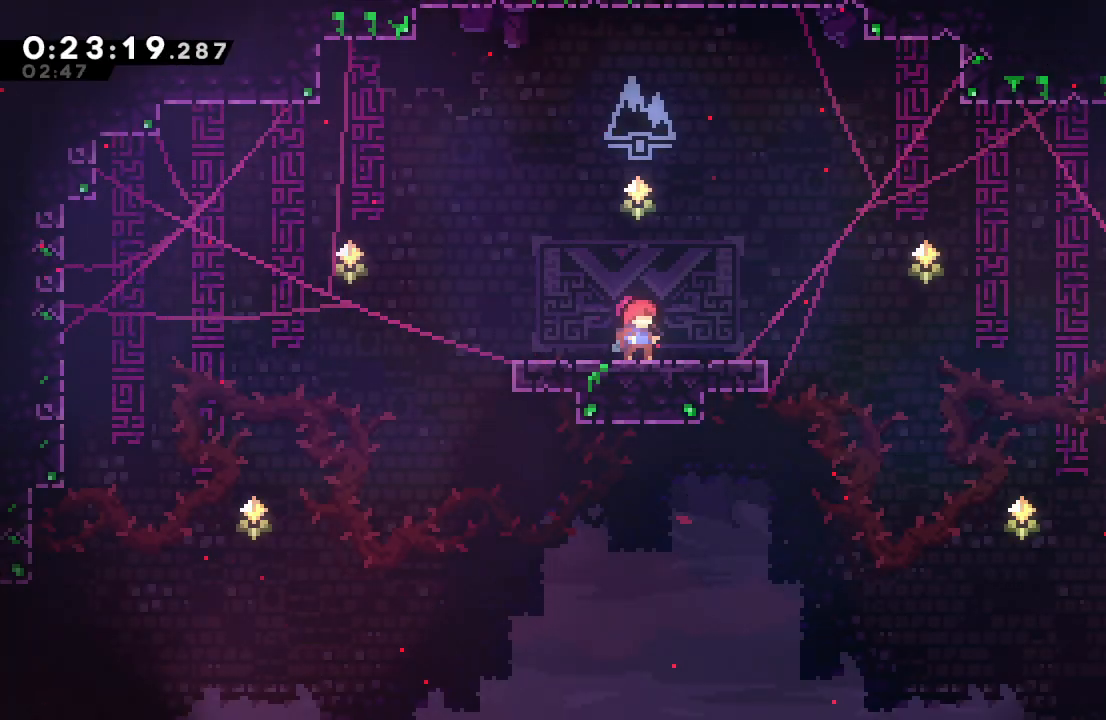
{"buttons": ["DPAD_DOWN", "DPAD_RIGHT"], "left_stick": "center", "right_stick": "center", "events": [[367, "L1", "down"], [417, "CIRCLE", "down"], [467, "CIRCLE", "up"], [500, "L1", "up"]]}
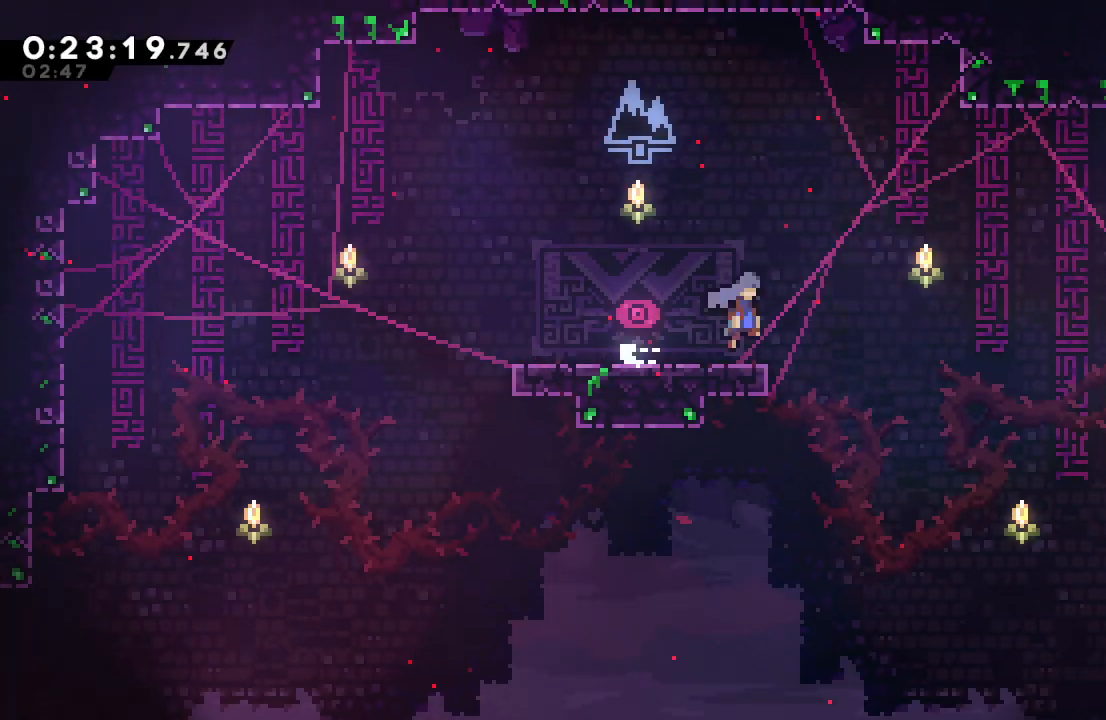
{"buttons": ["DPAD_DOWN", "DPAD_RIGHT"], "left_stick": "center", "right_stick": "center", "events": []}
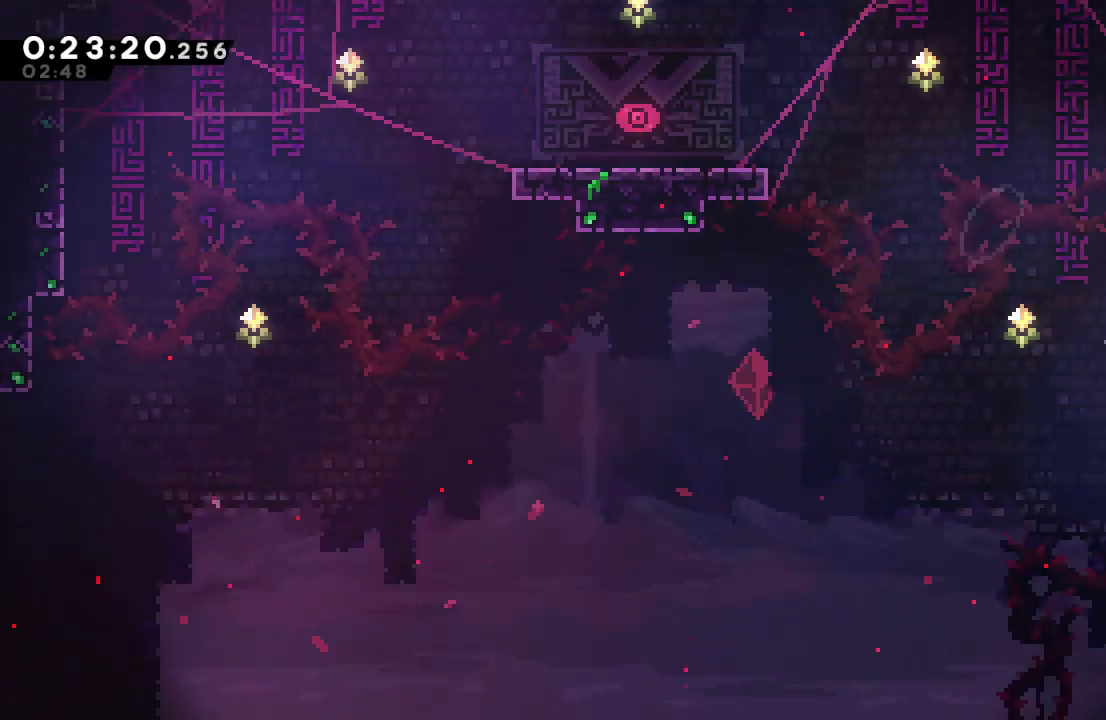
{"buttons": ["DPAD_DOWN", "DPAD_RIGHT"], "left_stick": "center", "right_stick": "center", "events": []}
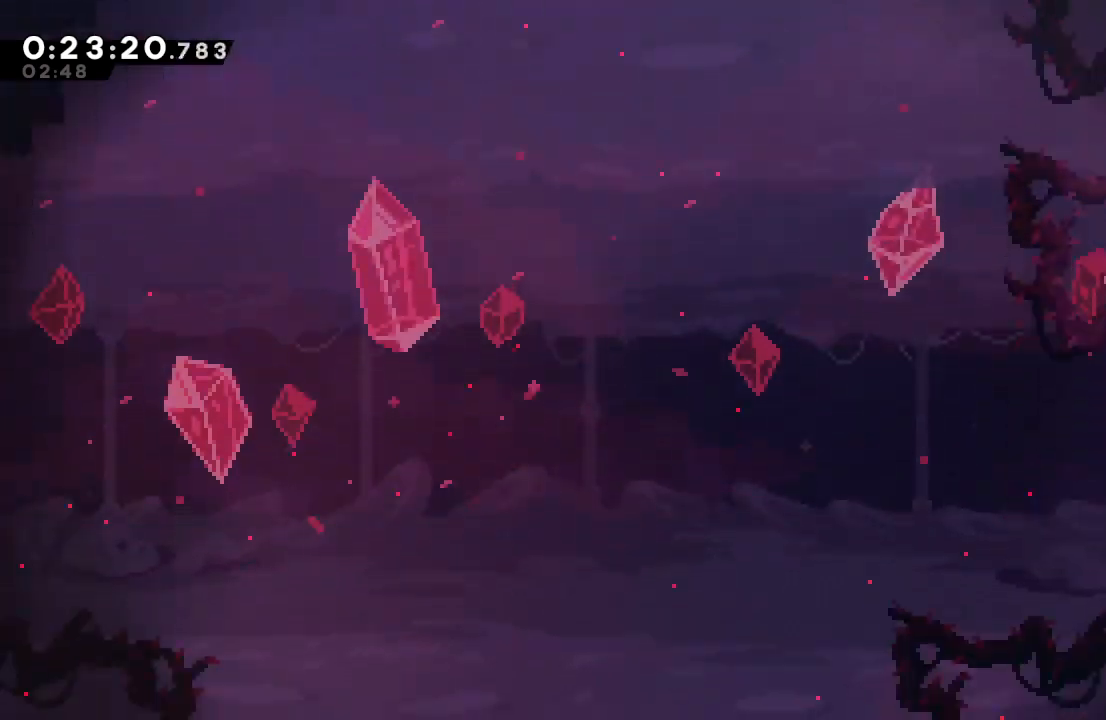
{"buttons": [], "left_stick": "center", "right_stick": "center", "events": [[217, "DPAD_DOWN", "up"], [233, "DPAD_RIGHT", "up"]]}
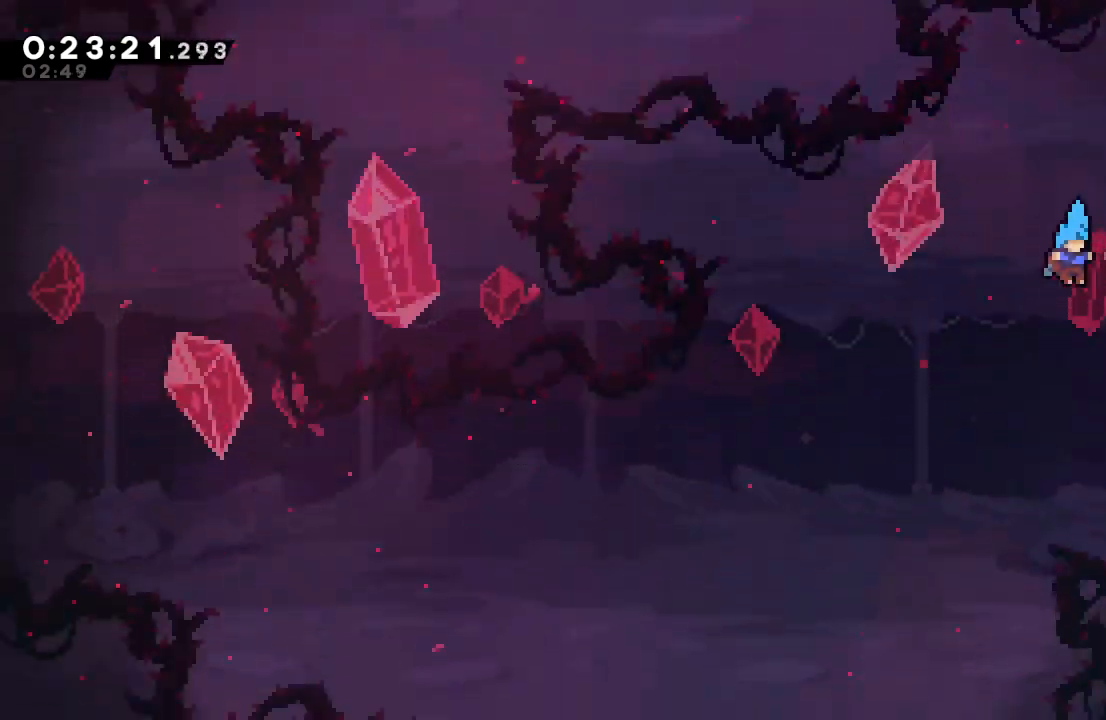
{"buttons": [], "left_stick": "center", "right_stick": "center", "events": []}
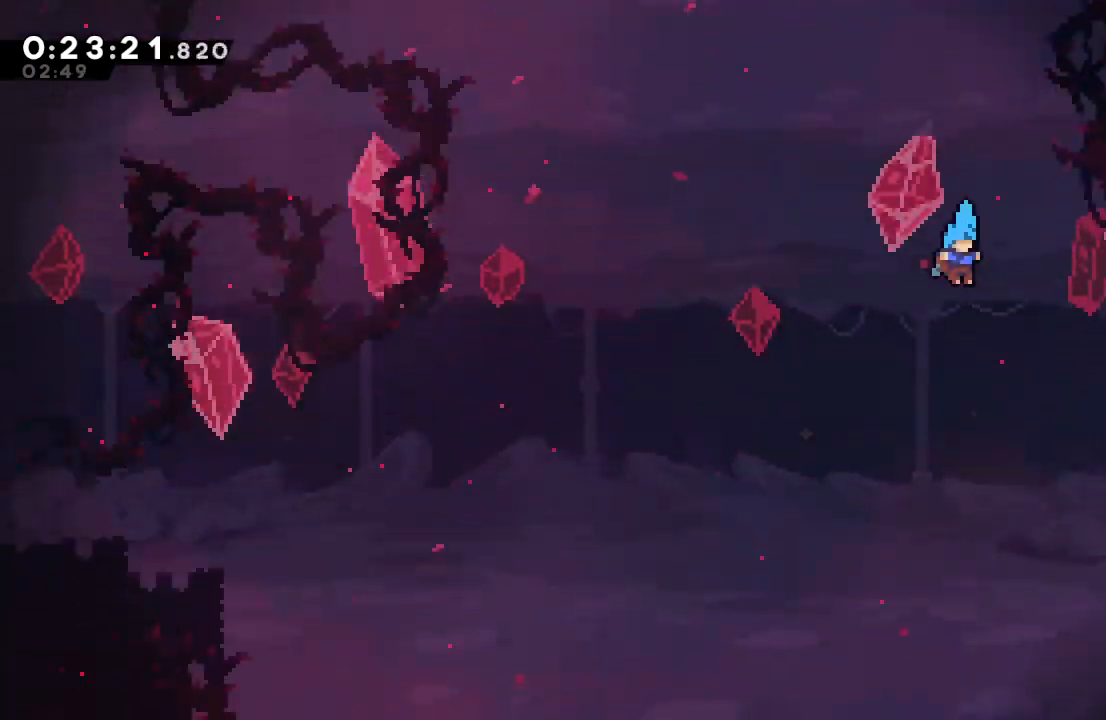
{"buttons": [], "left_stick": "center", "right_stick": "center", "events": []}
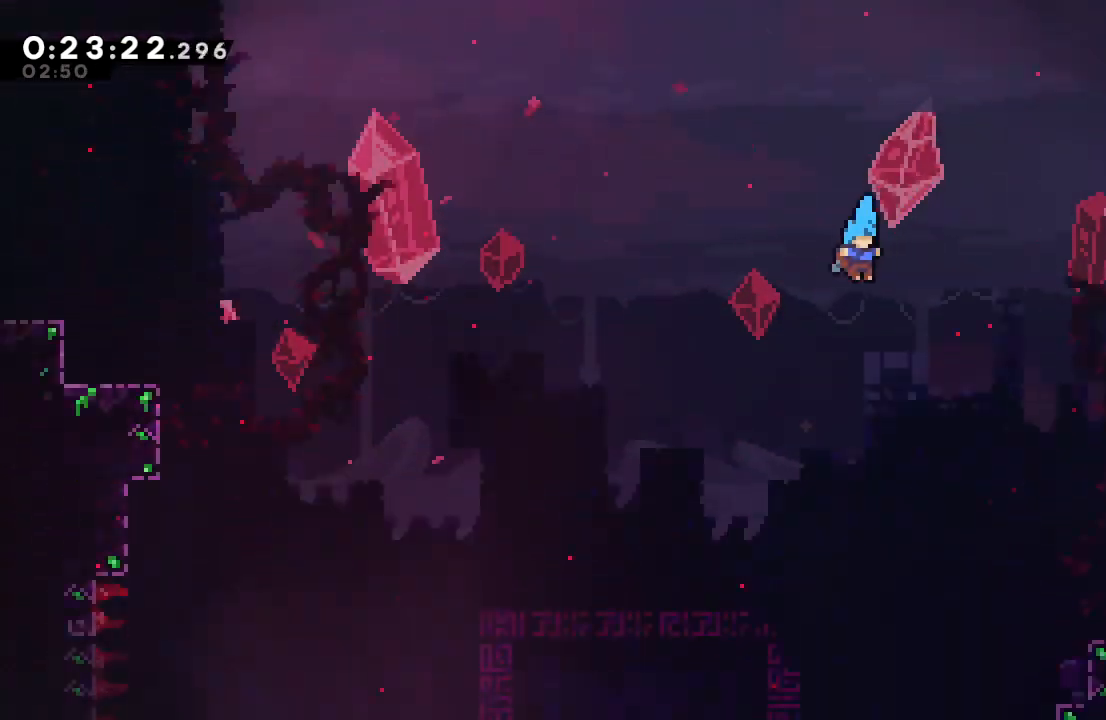
{"buttons": ["DPAD_RIGHT"], "left_stick": "center", "right_stick": "center", "events": [[167, "DPAD_RIGHT", "down"]]}
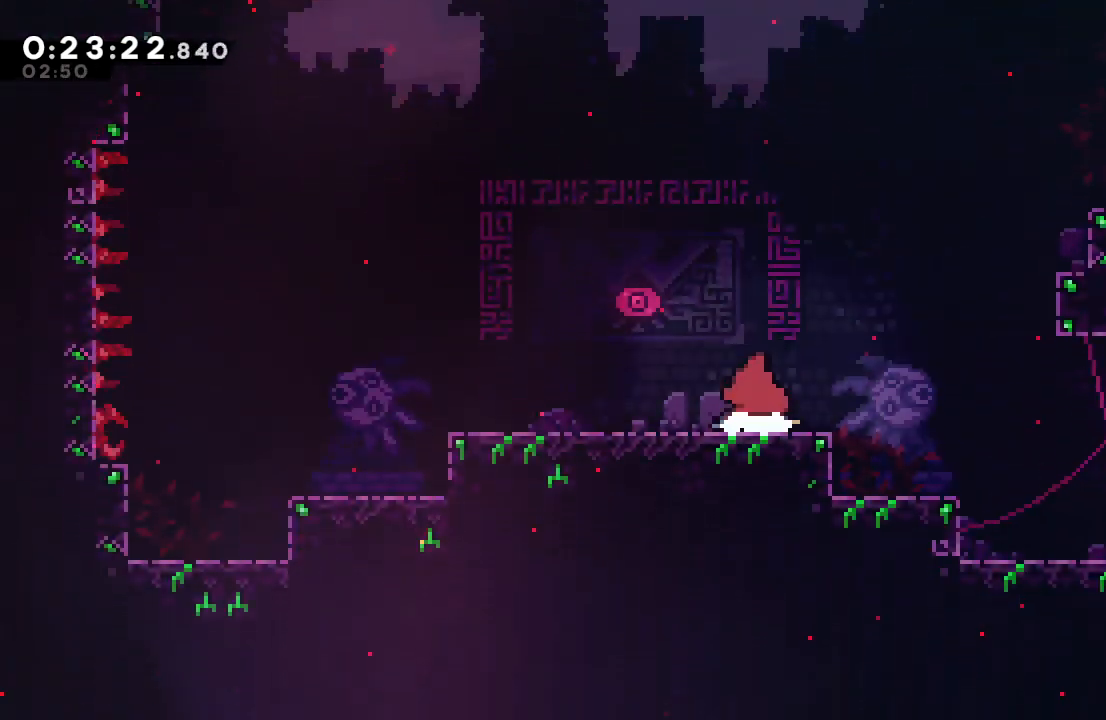
{"buttons": ["DPAD_RIGHT"], "left_stick": "center", "right_stick": "center", "events": []}
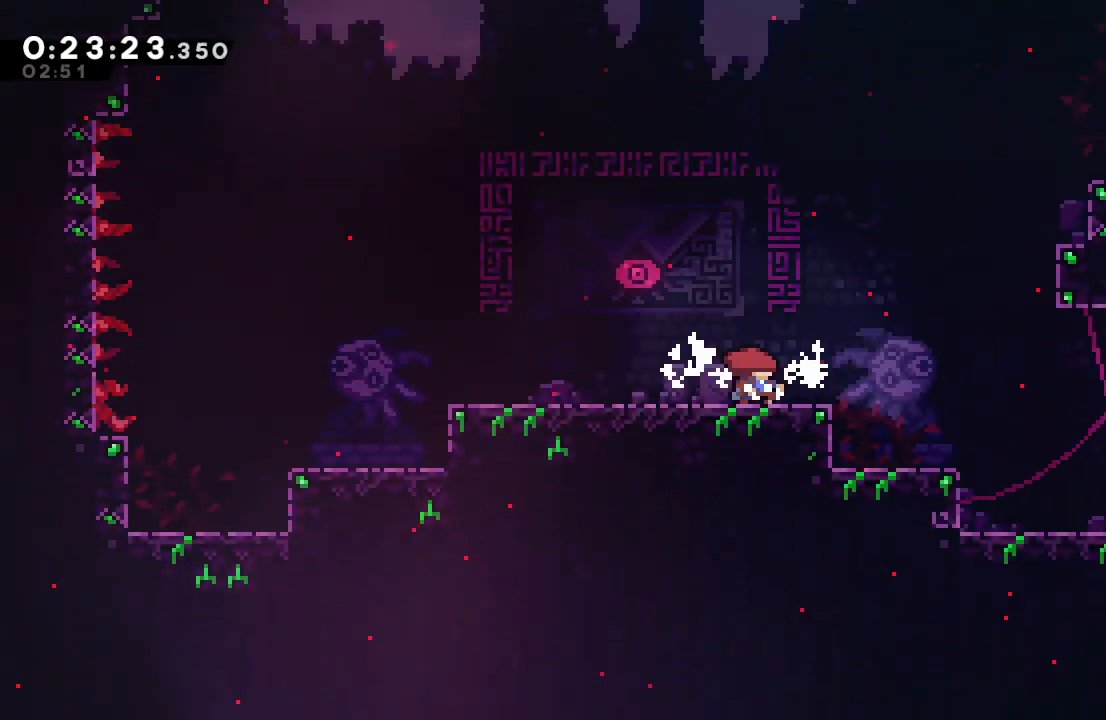
{"buttons": ["L1", "DPAD_RIGHT"], "left_stick": "center", "right_stick": "center", "events": [[450, "L1", "down"]]}
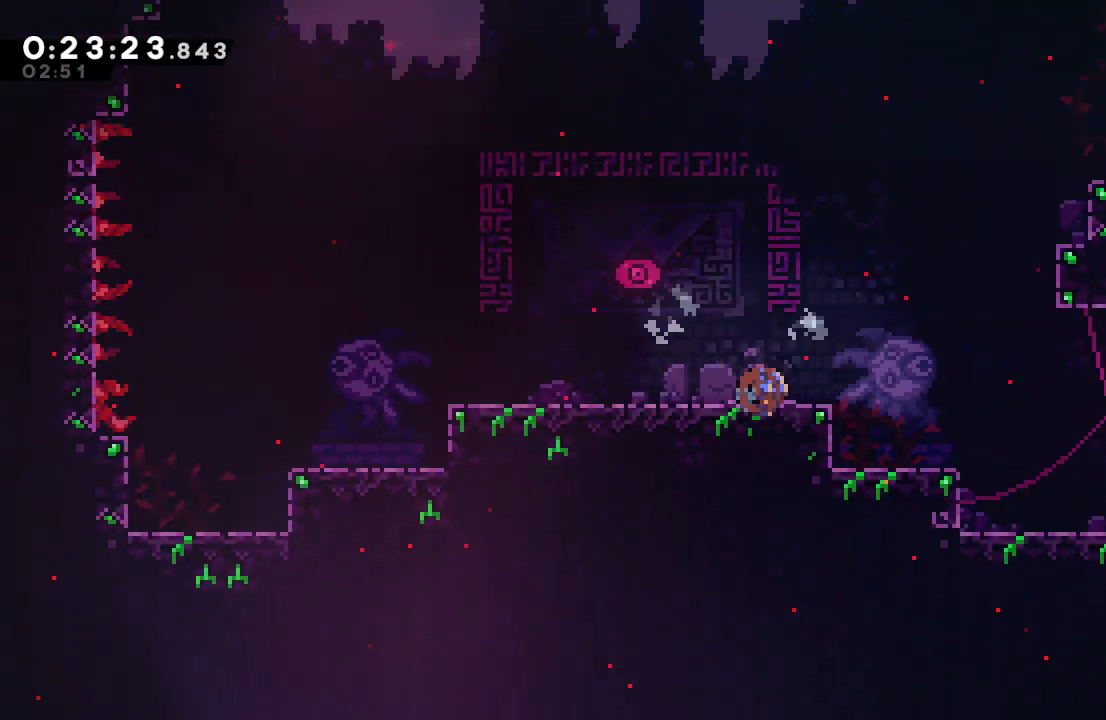
{"buttons": ["DPAD_DOWN", "DPAD_RIGHT"], "left_stick": "center", "right_stick": "center", "events": [[33, "CIRCLE", "down"], [50, "DPAD_DOWN", "down"], [67, "L1", "up"], [200, "CIRCLE", "up"]]}
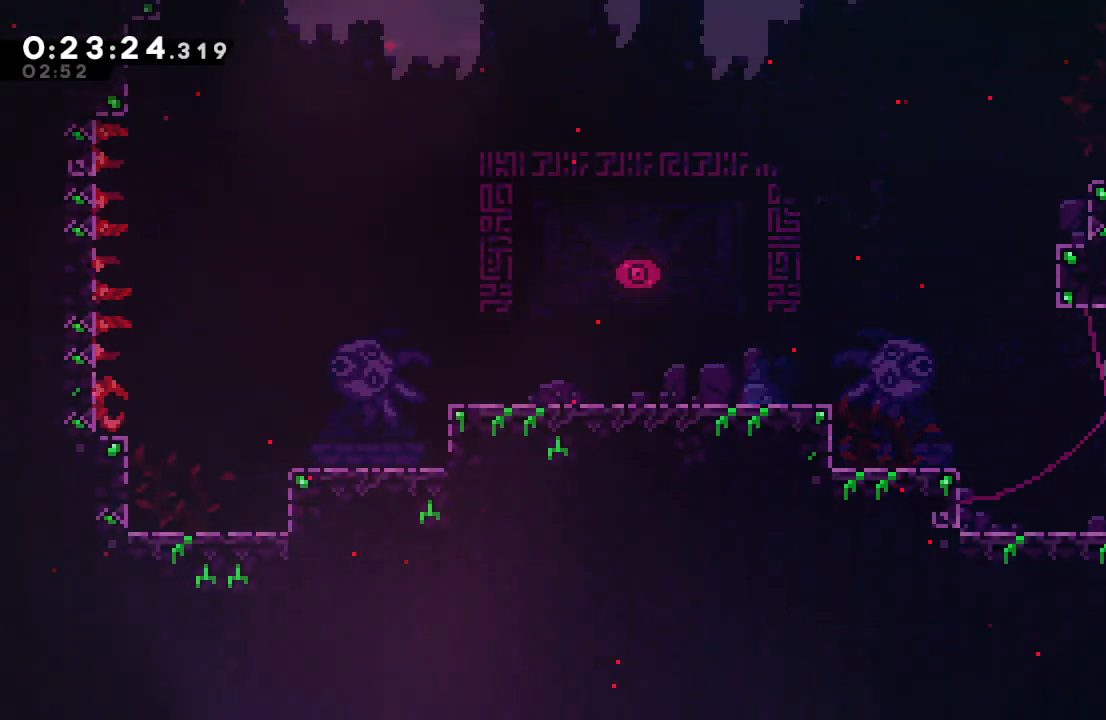
{"buttons": ["DPAD_DOWN", "DPAD_RIGHT"], "left_stick": "center", "right_stick": "center", "events": []}
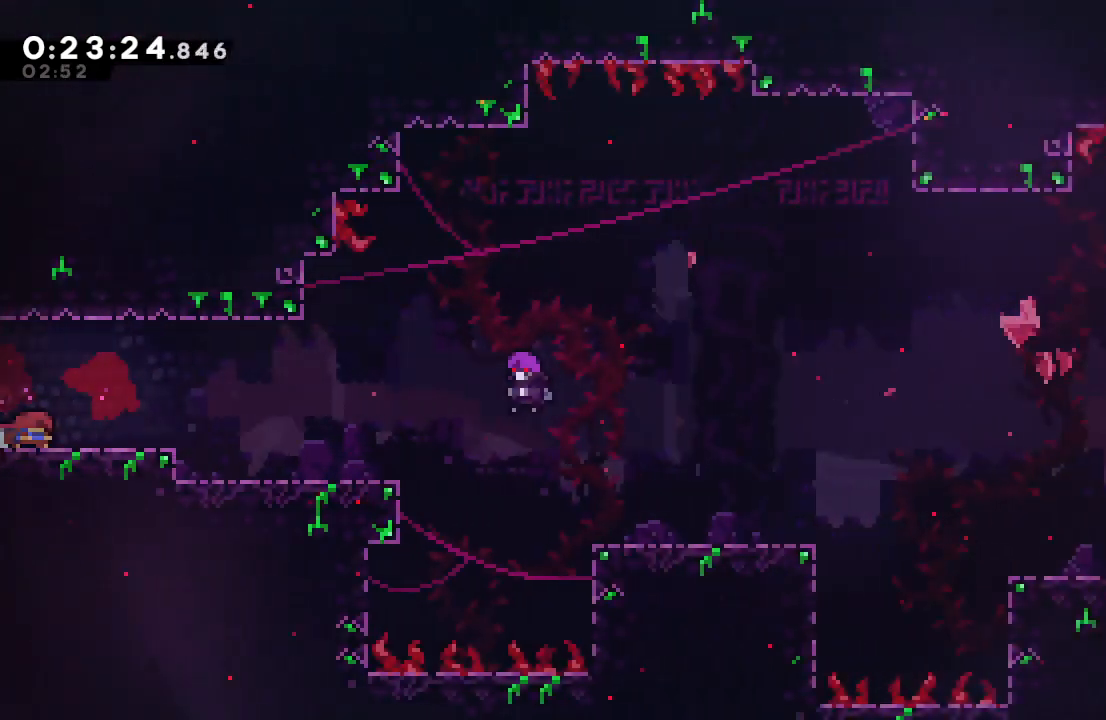
{"buttons": ["DPAD_RIGHT"], "left_stick": "center", "right_stick": "center", "events": [[183, "L1", "down"], [217, "CIRCLE", "down"], [300, "CIRCLE", "up"], [317, "L1", "up"], [350, "DPAD_DOWN", "up"]]}